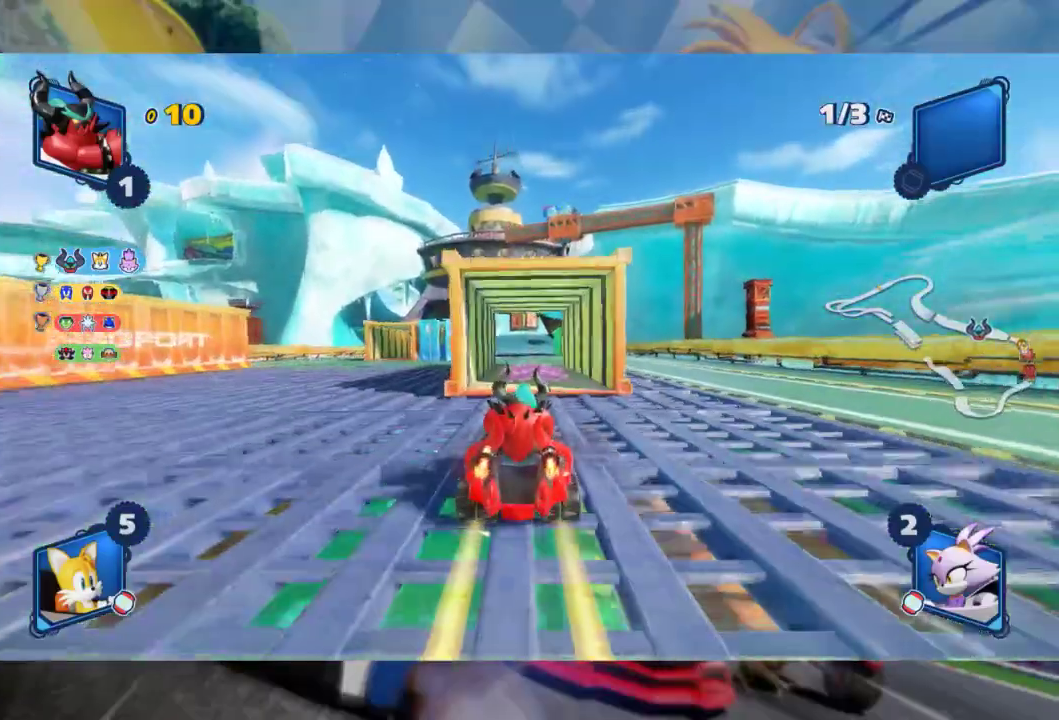
Gameplay with a controller (Xbox layout); each line is a JSON object with the inputs held at the frame after it (dt_ms = milliseconds from this image to that frame). "events" lists button and stick changes between this image and that frame as [ms after this image, input, new state], when the widget could be followed in between.
{"dt_ms": 500, "buttons": ["R2"], "left_stick": "center", "right_stick": "center", "events": [[183, "left_stick", "left"], [383, "left_stick", "center"]]}
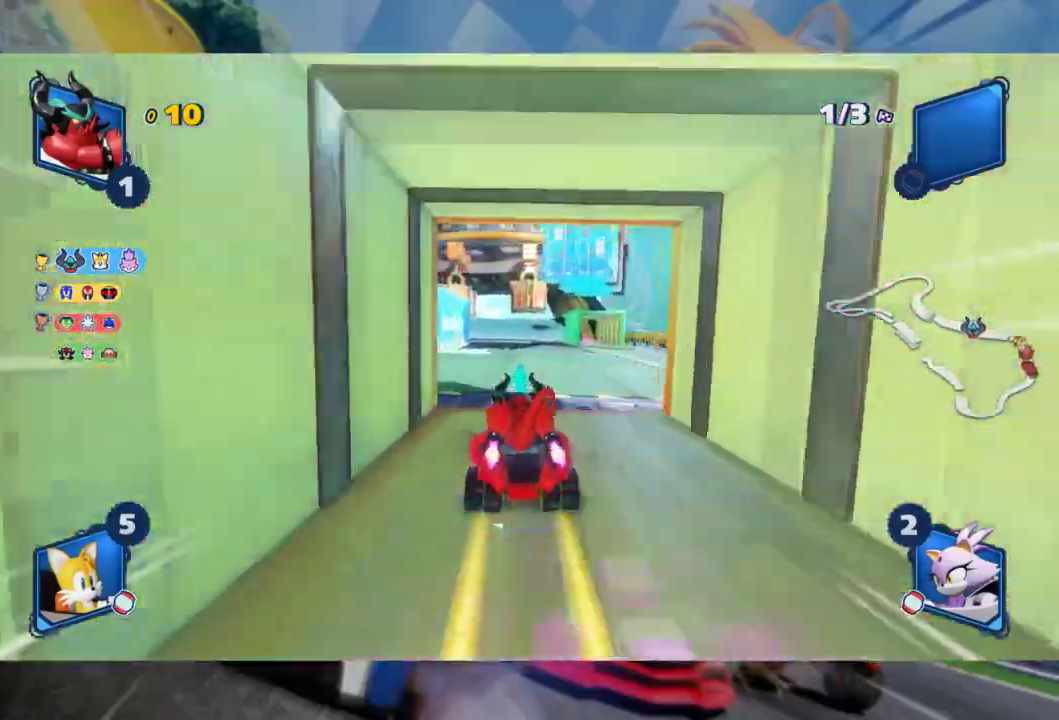
{"dt_ms": 500, "buttons": ["R2"], "left_stick": "right", "right_stick": "center", "events": [[50, "left_stick", "left"], [183, "left_stick", "center"], [367, "left_stick", "right"]]}
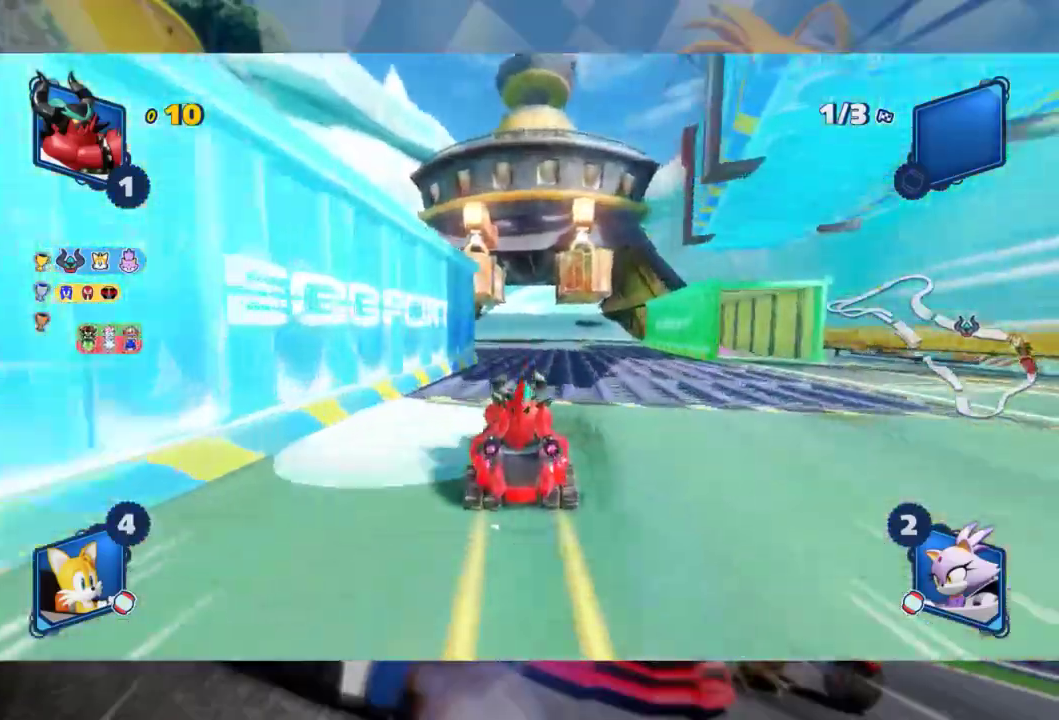
{"dt_ms": 500, "buttons": ["R2"], "left_stick": "center", "right_stick": "center", "events": [[33, "left_stick", "center"], [167, "left_stick", "right"], [267, "left_stick", "center"]]}
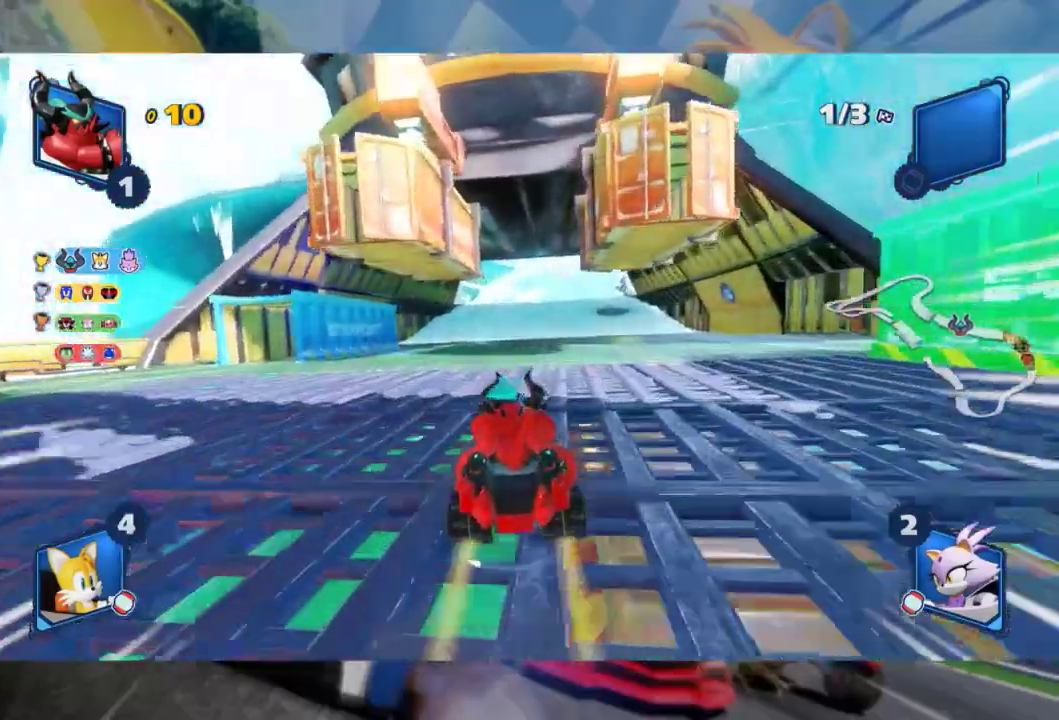
{"dt_ms": 500, "buttons": ["R2"], "left_stick": "center", "right_stick": "center", "events": []}
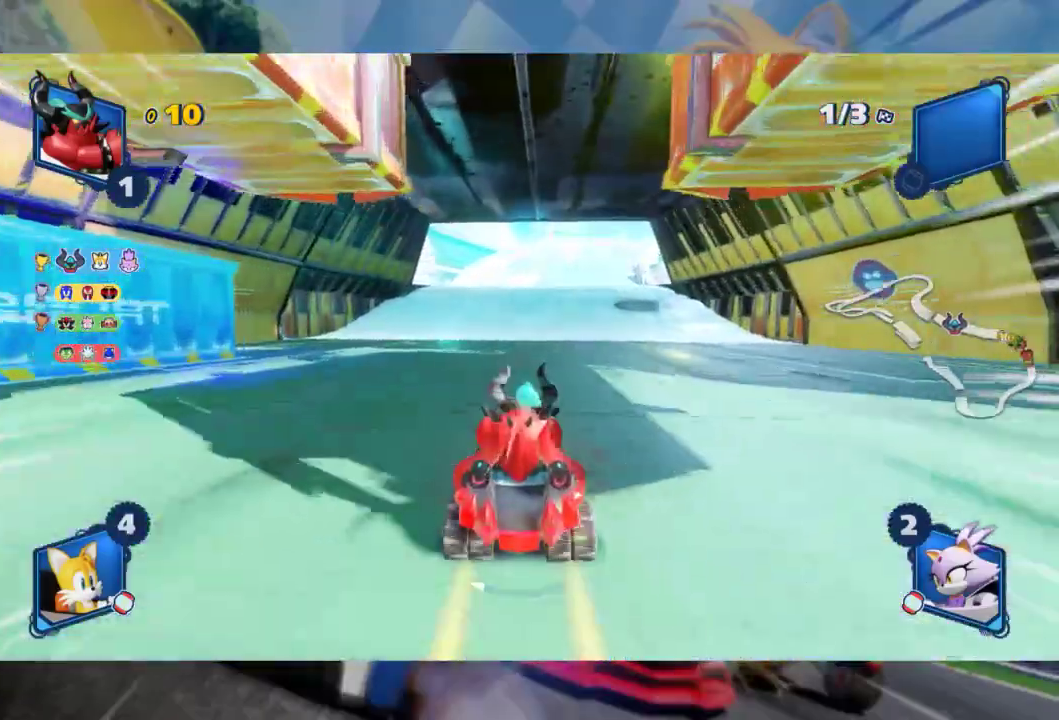
{"dt_ms": 500, "buttons": ["L2", "R2"], "left_stick": "left", "right_stick": "center", "events": [[100, "left_stick", "right"], [150, "L2", "down"], [267, "left_stick", "left"]]}
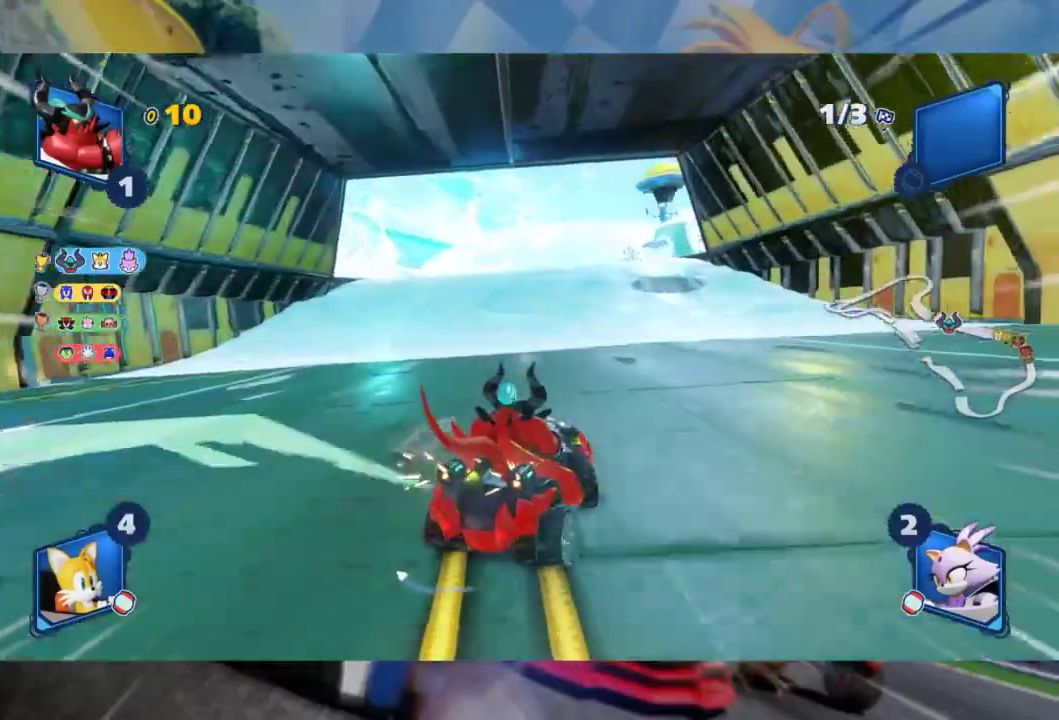
{"dt_ms": 500, "buttons": ["L2", "R2"], "left_stick": "center", "right_stick": "center", "events": [[17, "left_stick", "center"], [83, "left_stick", "left"], [383, "left_stick", "center"]]}
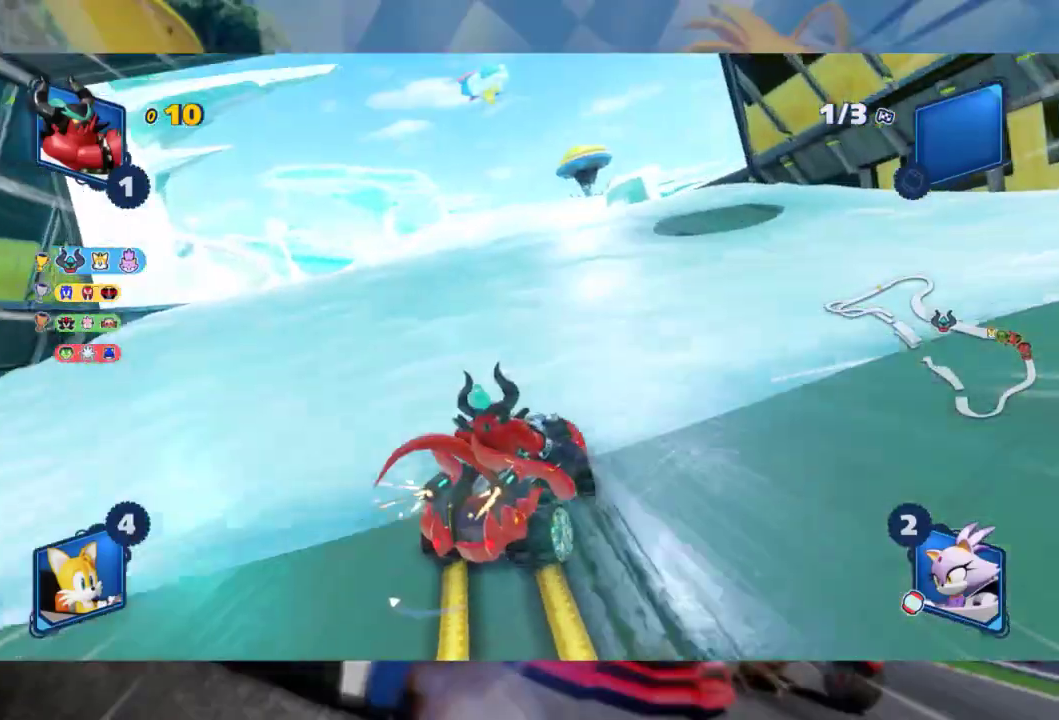
{"dt_ms": 500, "buttons": ["L2", "R2"], "left_stick": "center", "right_stick": "center", "events": [[350, "left_stick", "right"], [417, "left_stick", "center"]]}
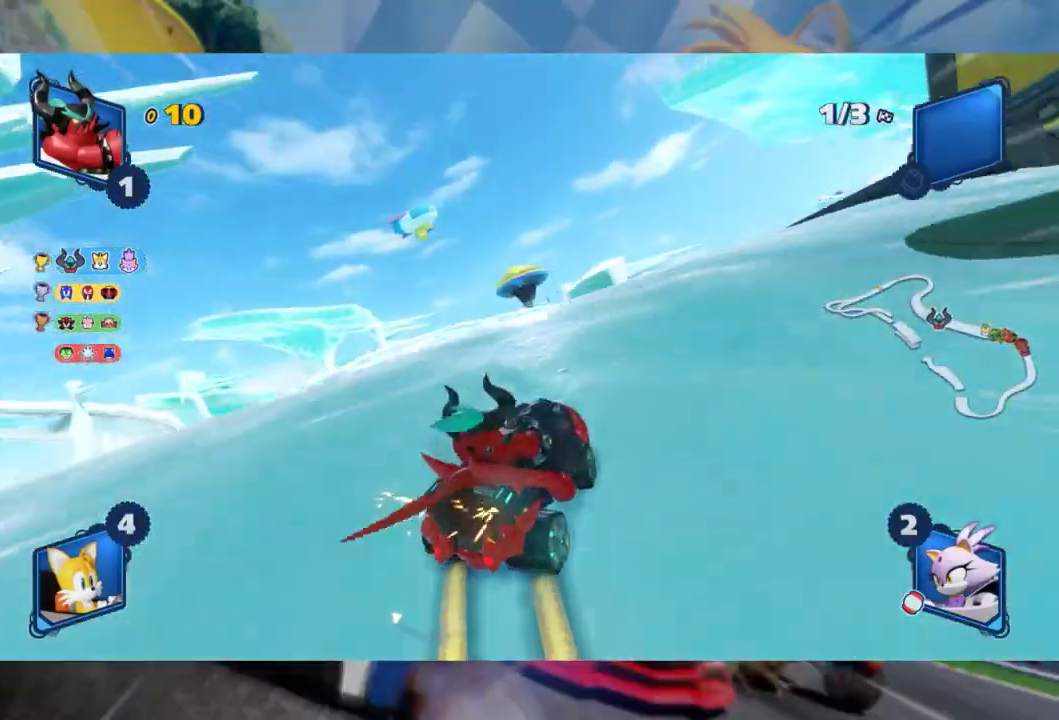
{"dt_ms": 500, "buttons": ["L2", "R2"], "left_stick": "center", "right_stick": "left", "events": [[100, "right_stick", "left"], [133, "left_stick", "left"], [350, "right_stick", "center"], [433, "right_stick", "left"], [500, "left_stick", "center"]]}
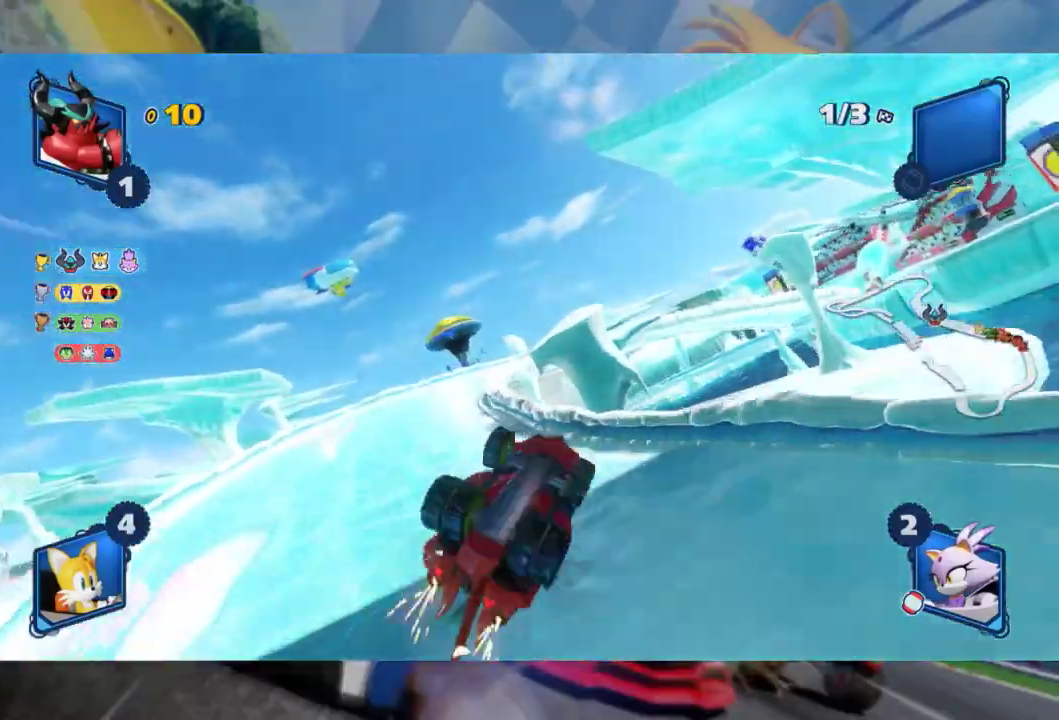
{"dt_ms": 500, "buttons": ["L2", "R2"], "left_stick": "left", "right_stick": "center", "events": [[83, "left_stick", "left"], [117, "right_stick", "center"], [200, "right_stick", "left"], [283, "left_stick", "center"], [367, "left_stick", "left"], [383, "right_stick", "center"]]}
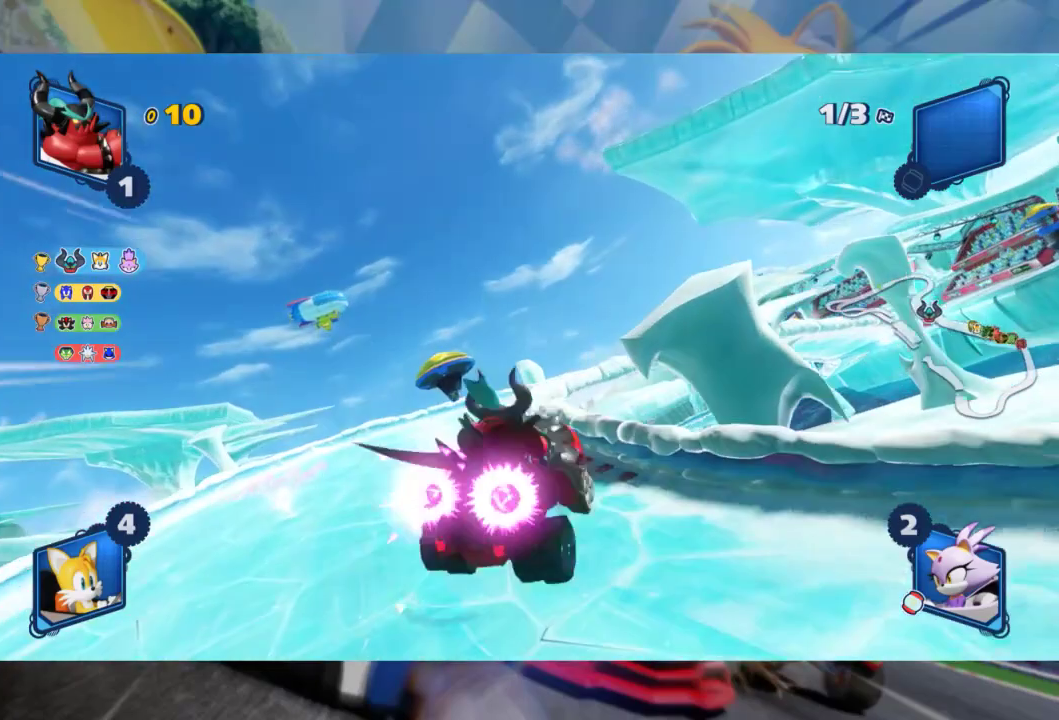
{"dt_ms": 500, "buttons": ["R2"], "left_stick": "center", "right_stick": "center", "events": [[50, "R2", "up"], [183, "R2", "down"], [400, "L2", "up"], [483, "left_stick", "center"]]}
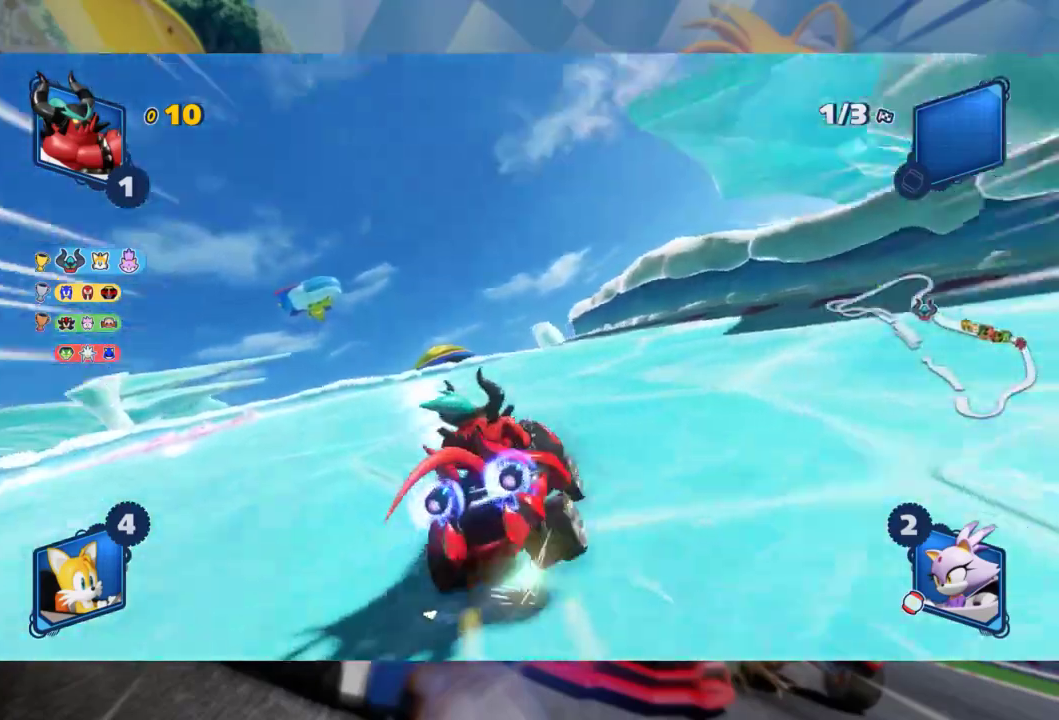
{"dt_ms": 500, "buttons": ["L2", "R2"], "left_stick": "right", "right_stick": "center", "events": [[83, "left_stick", "right"], [200, "L2", "down"]]}
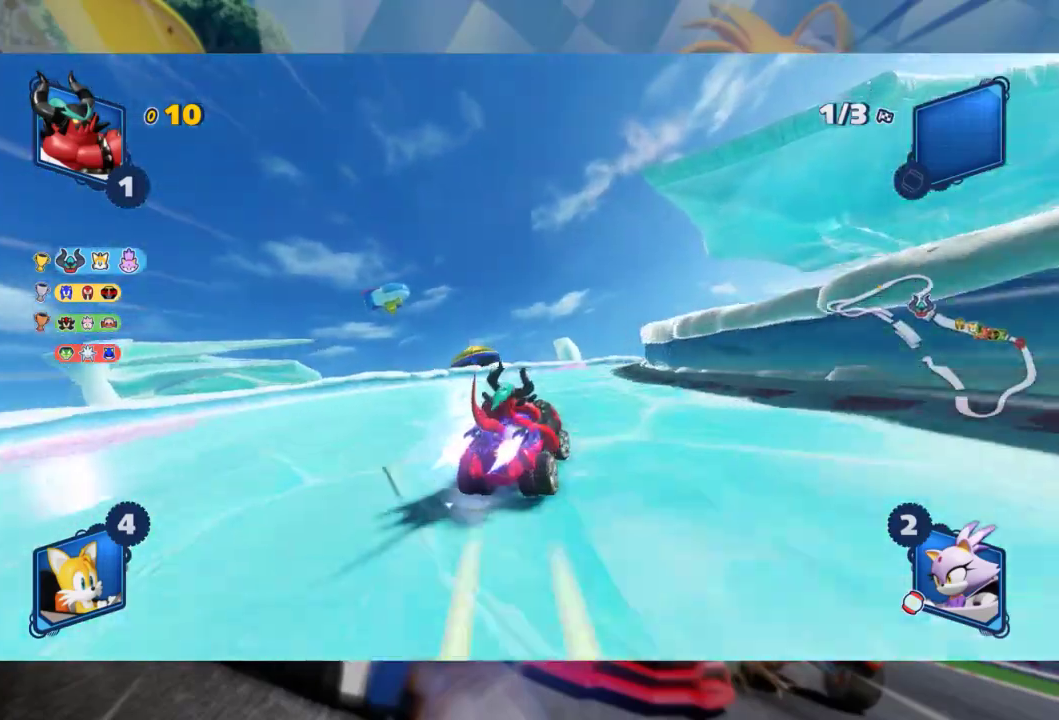
{"dt_ms": 500, "buttons": ["L2"], "left_stick": "right", "right_stick": "center", "events": [[33, "R2", "up"]]}
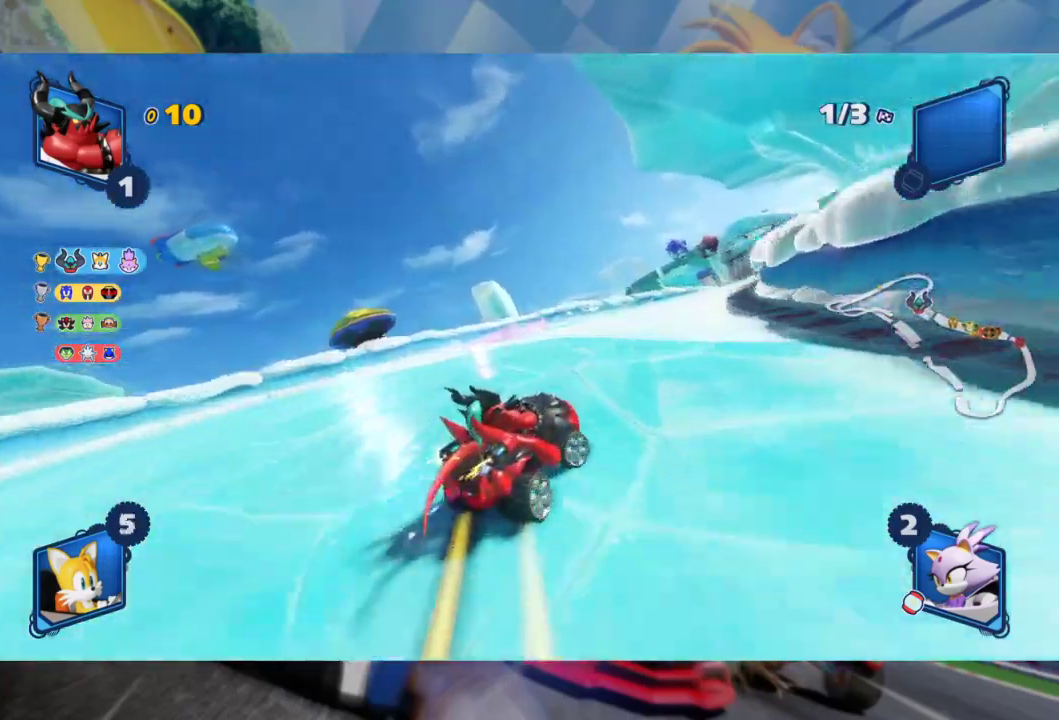
{"dt_ms": 500, "buttons": ["L2", "R2"], "left_stick": "center", "right_stick": "center", "events": [[350, "R2", "down"], [467, "left_stick", "center"]]}
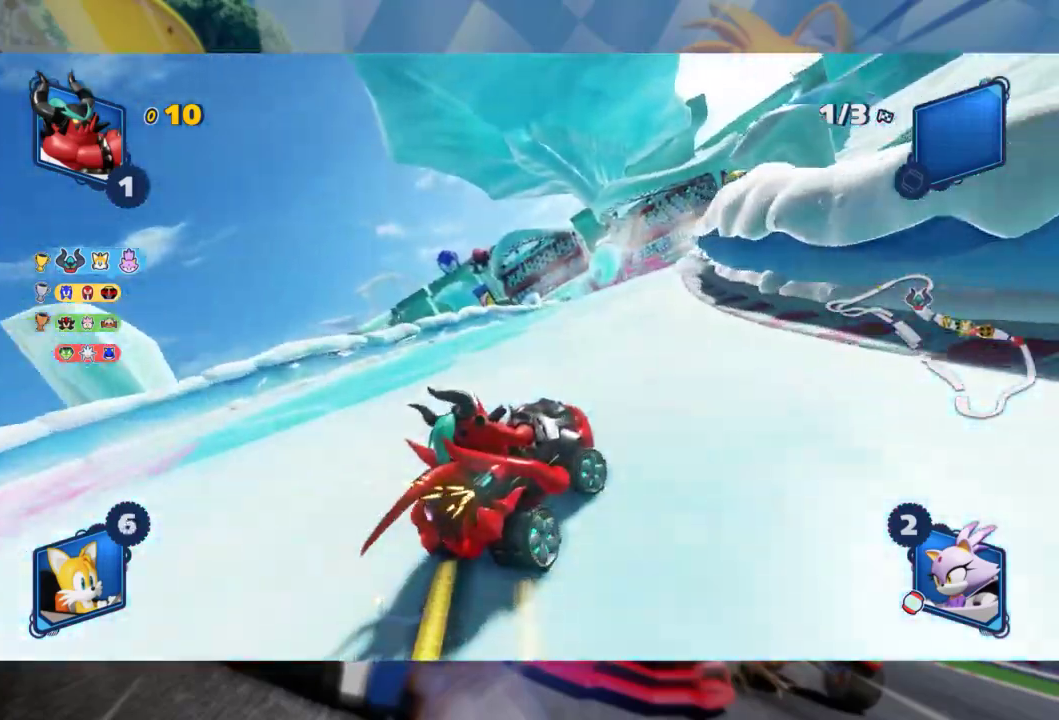
{"dt_ms": 500, "buttons": ["L2", "R2"], "left_stick": "left", "right_stick": "center", "events": [[50, "left_stick", "left"]]}
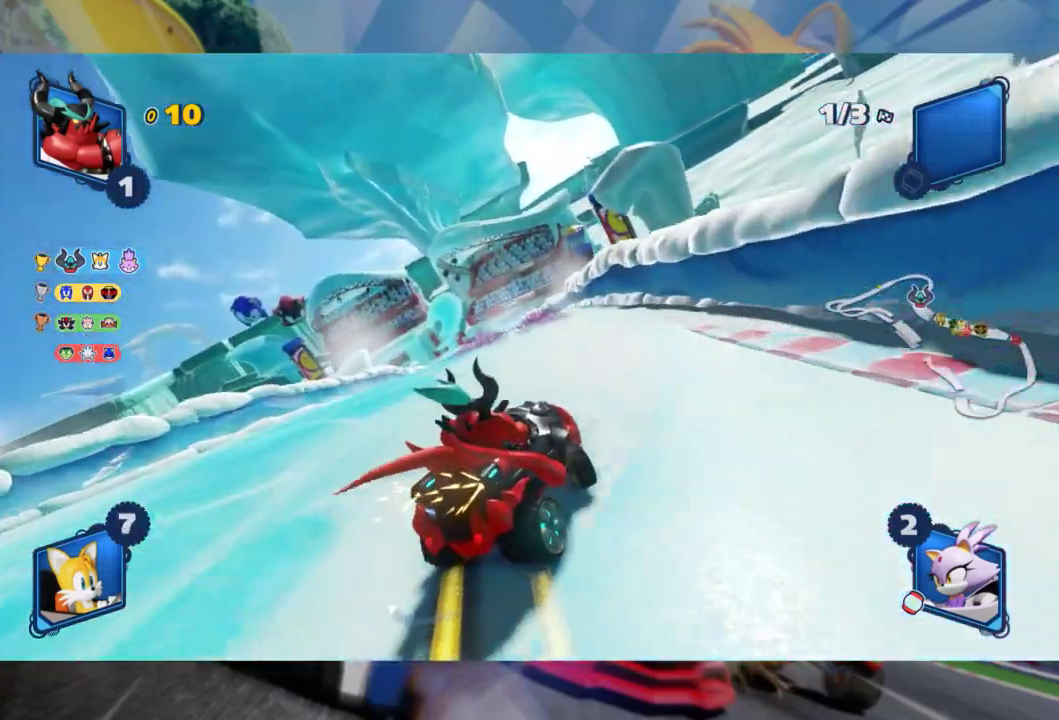
{"dt_ms": 500, "buttons": ["R2"], "left_stick": "left", "right_stick": "center", "events": [[417, "L2", "up"]]}
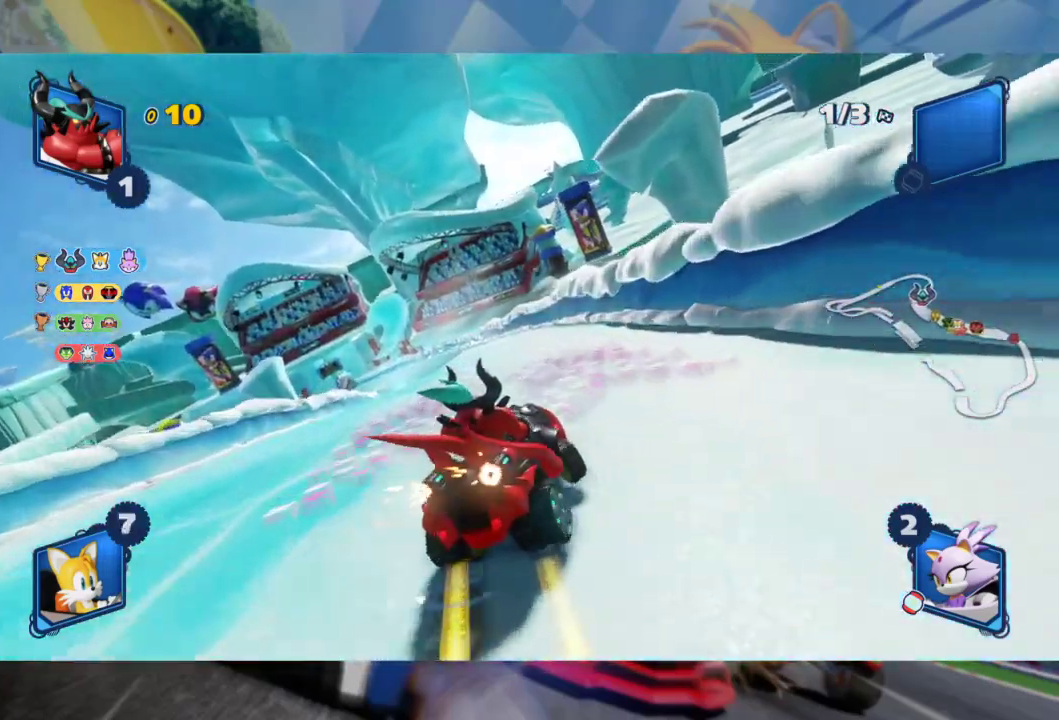
{"dt_ms": 500, "buttons": ["R2"], "left_stick": "left", "right_stick": "center", "events": [[200, "left_stick", "center"], [500, "left_stick", "left"]]}
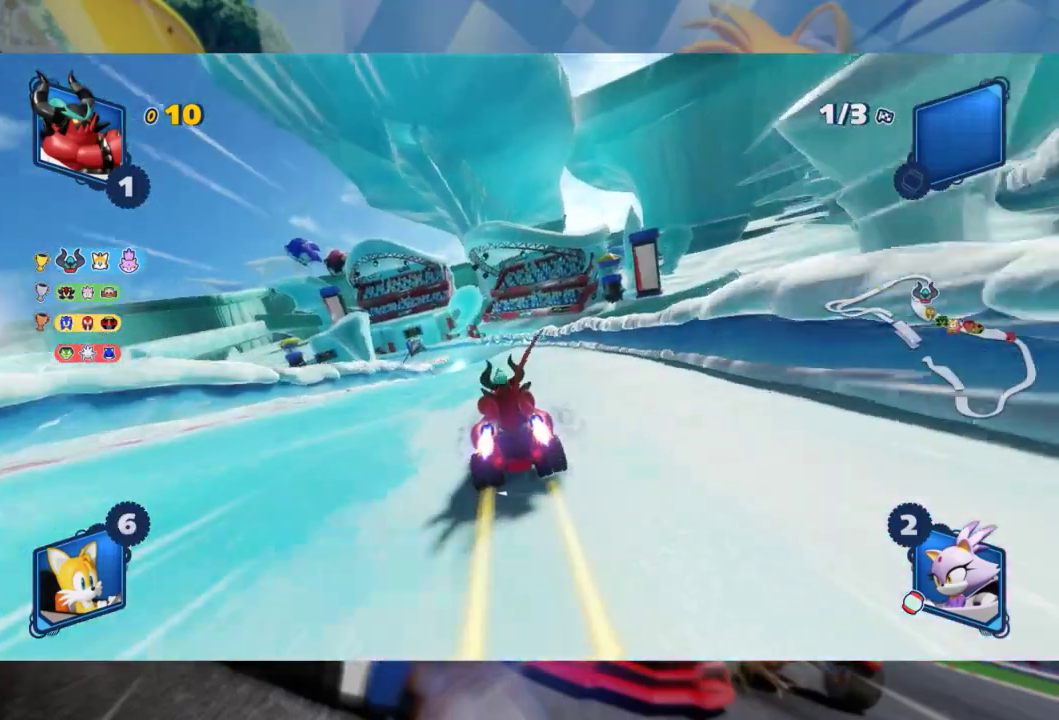
{"dt_ms": 500, "buttons": ["L2", "R2"], "left_stick": "right", "right_stick": "center", "events": [[50, "L2", "down"], [150, "left_stick", "right"]]}
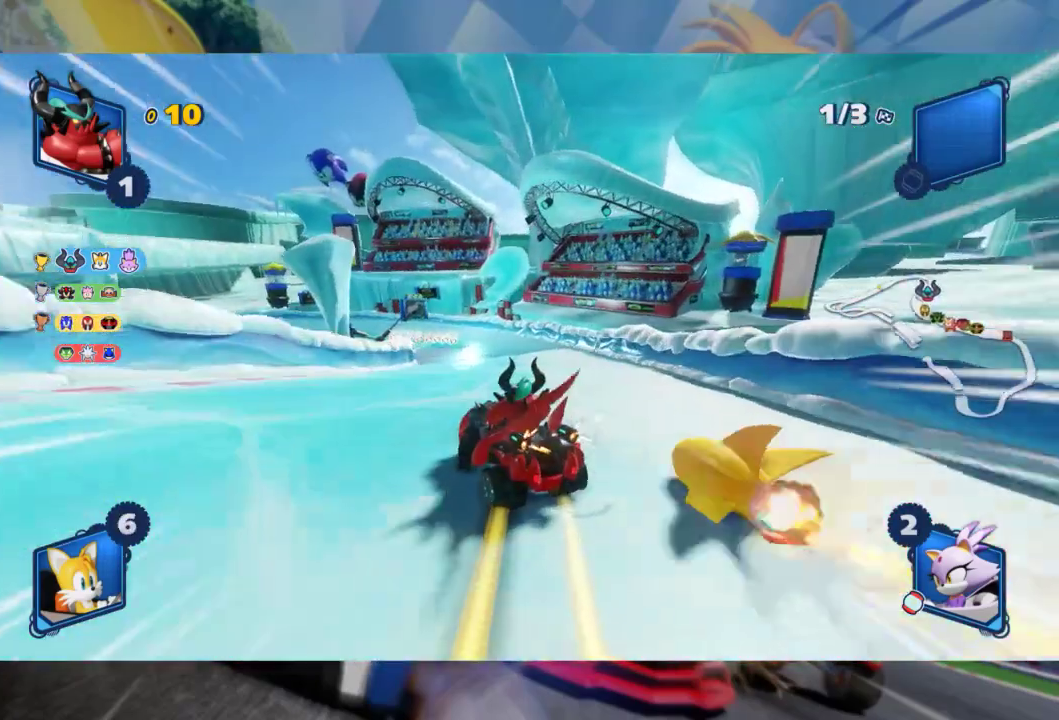
{"dt_ms": 1000, "buttons": ["L2", "R2"], "left_stick": "left", "right_stick": "center", "events": [[633, "left_stick", "center"], [867, "left_stick", "left"]]}
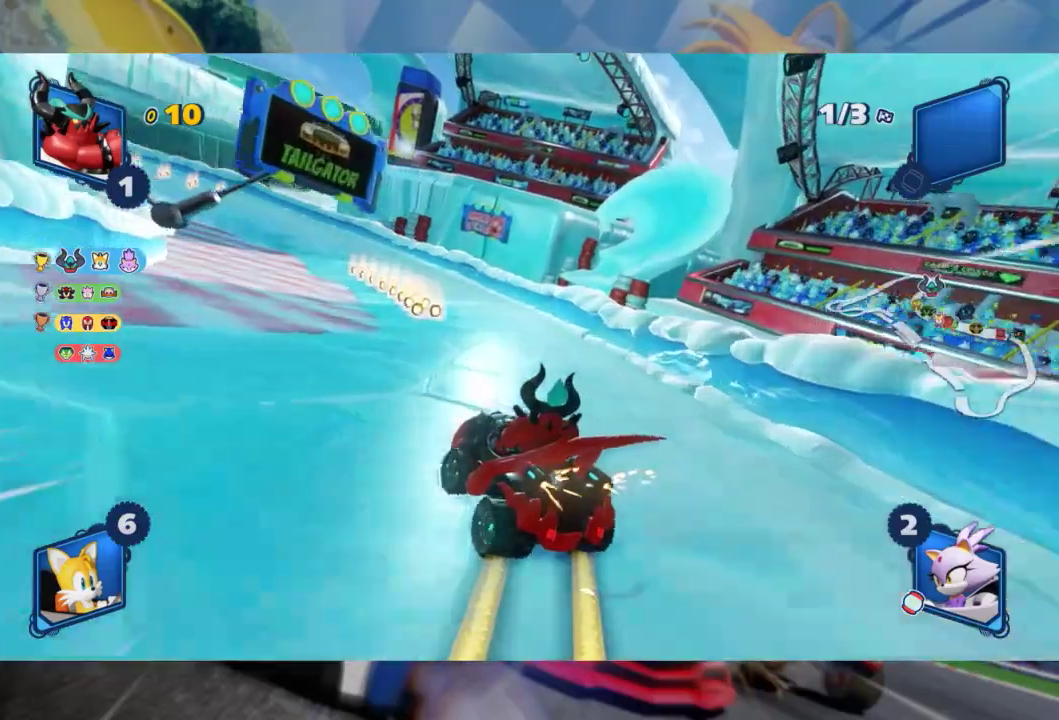
{"dt_ms": 500, "buttons": ["B", "L2", "R2"], "left_stick": "center", "right_stick": "center", "events": [[167, "left_stick", "center"], [367, "left_stick", "left"], [400, "B", "down"], [450, "left_stick", "center"]]}
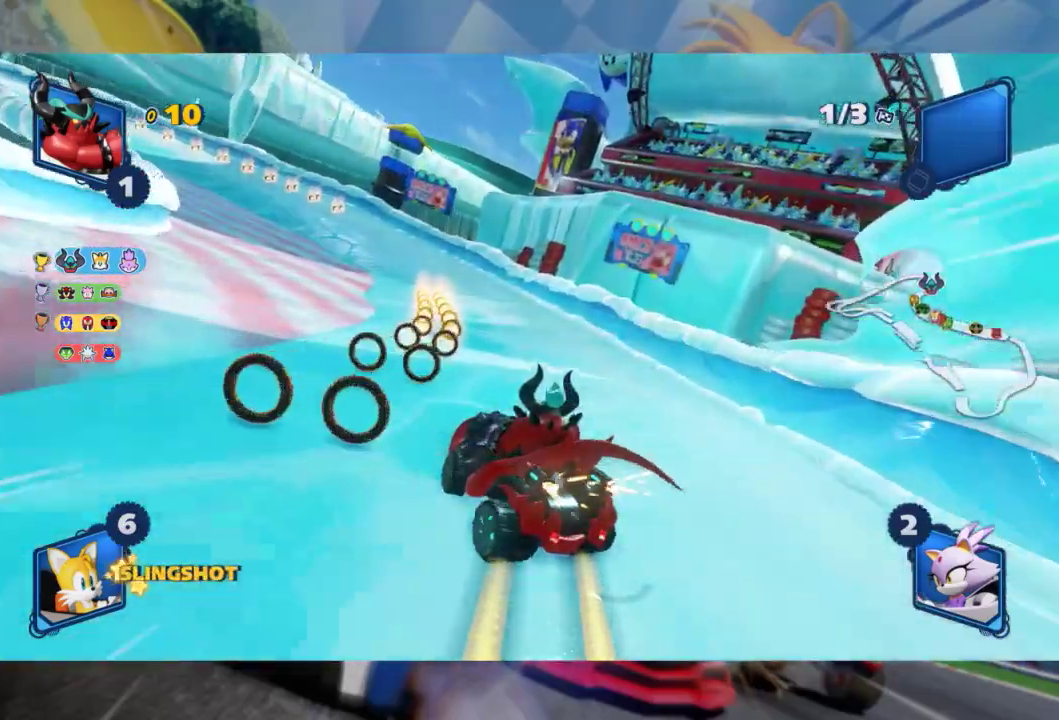
{"dt_ms": 500, "buttons": ["L2", "R2"], "left_stick": "left", "right_stick": "center", "events": [[33, "B", "up"], [300, "left_stick", "left"]]}
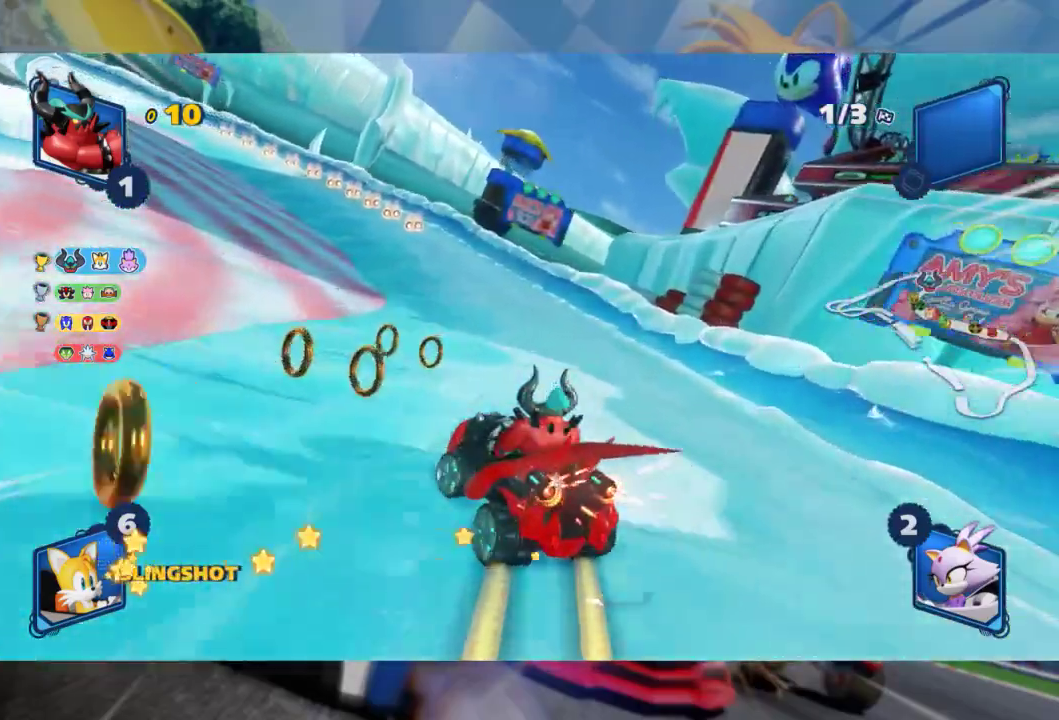
{"dt_ms": 500, "buttons": ["L2", "R2"], "left_stick": "center", "right_stick": "center", "events": [[150, "left_stick", "center"], [317, "left_stick", "left"], [450, "left_stick", "center"]]}
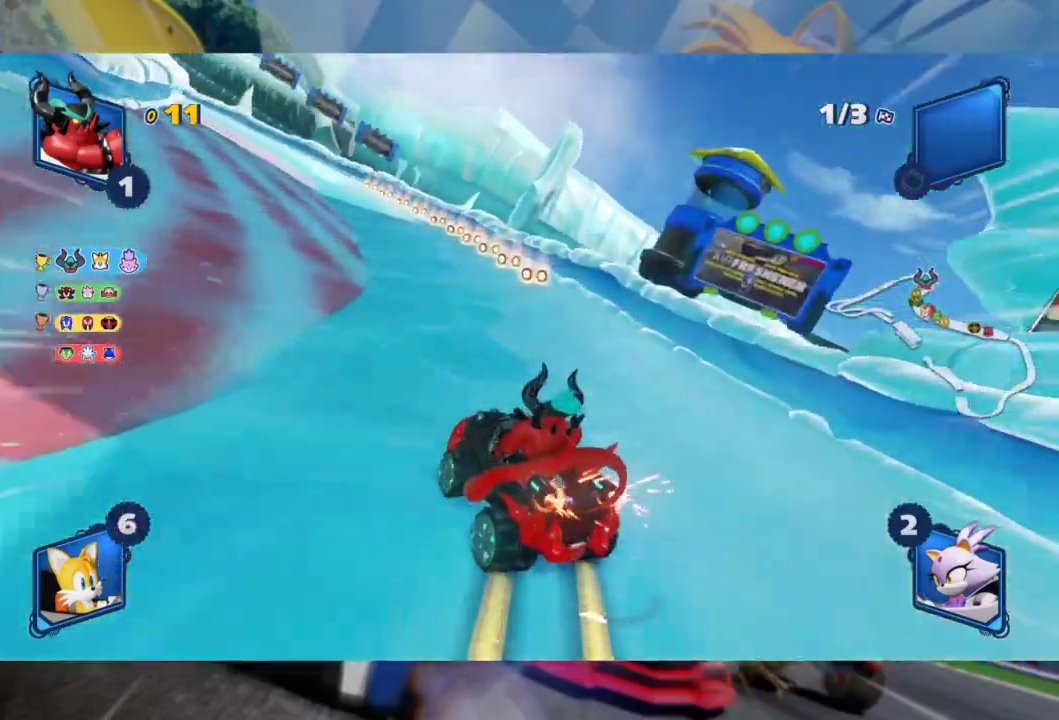
{"dt_ms": 500, "buttons": ["L2", "R2"], "left_stick": "center", "right_stick": "center", "events": [[50, "left_stick", "left"], [217, "left_stick", "center"]]}
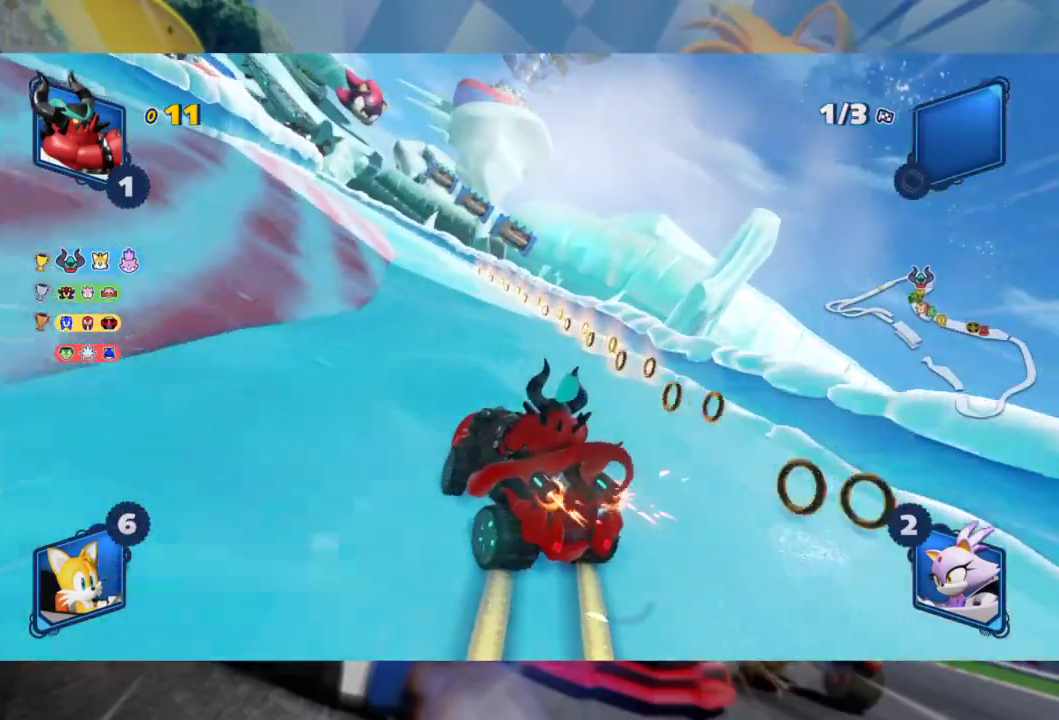
{"dt_ms": 500, "buttons": ["L2", "R2"], "left_stick": "right", "right_stick": "center", "events": [[67, "left_stick", "right"], [233, "left_stick", "center"], [350, "left_stick", "right"]]}
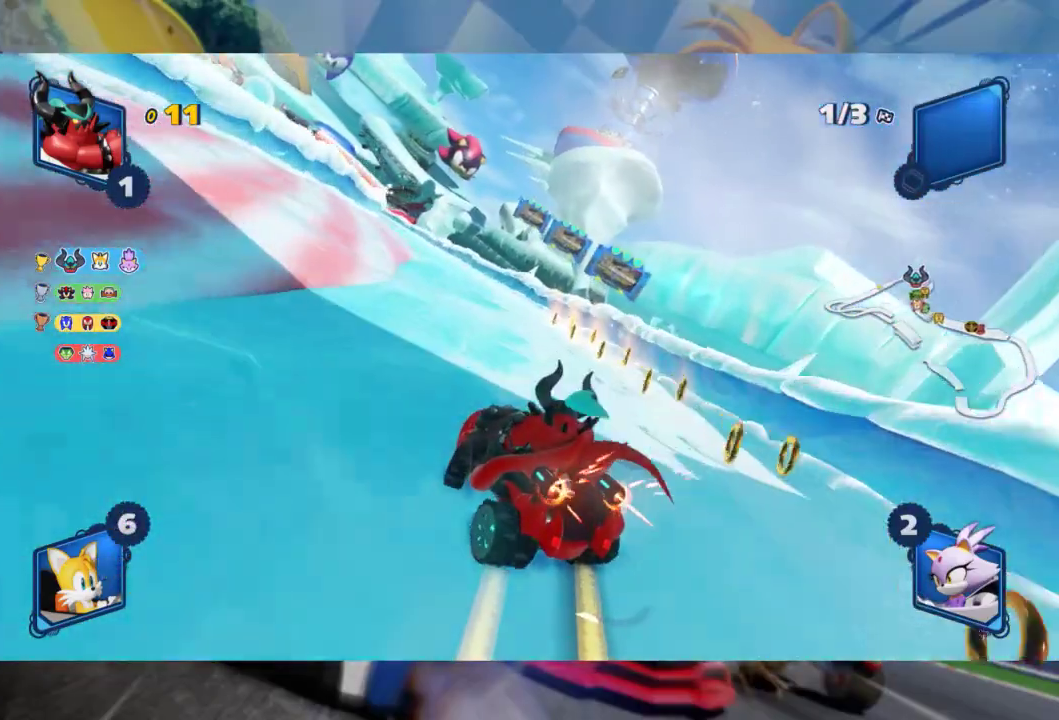
{"dt_ms": 500, "buttons": ["L2", "R2"], "left_stick": "right", "right_stick": "center", "events": [[67, "left_stick", "center"], [333, "left_stick", "right"]]}
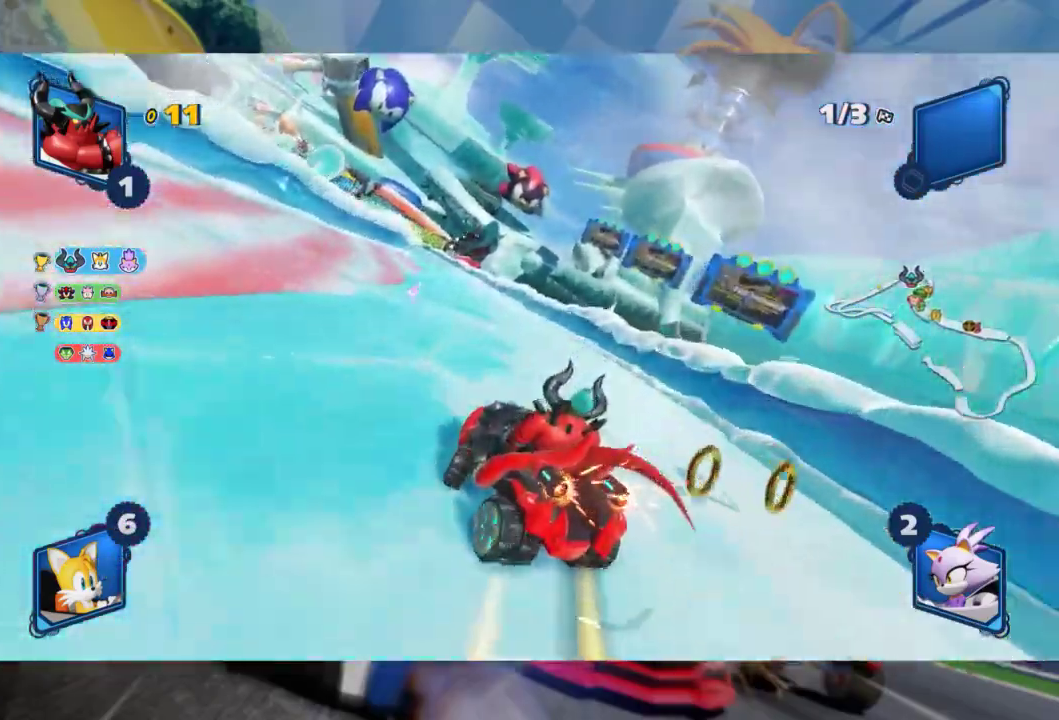
{"dt_ms": 500, "buttons": ["L2", "R2"], "left_stick": "right", "right_stick": "center", "events": [[33, "left_stick", "center"], [250, "left_stick", "right"]]}